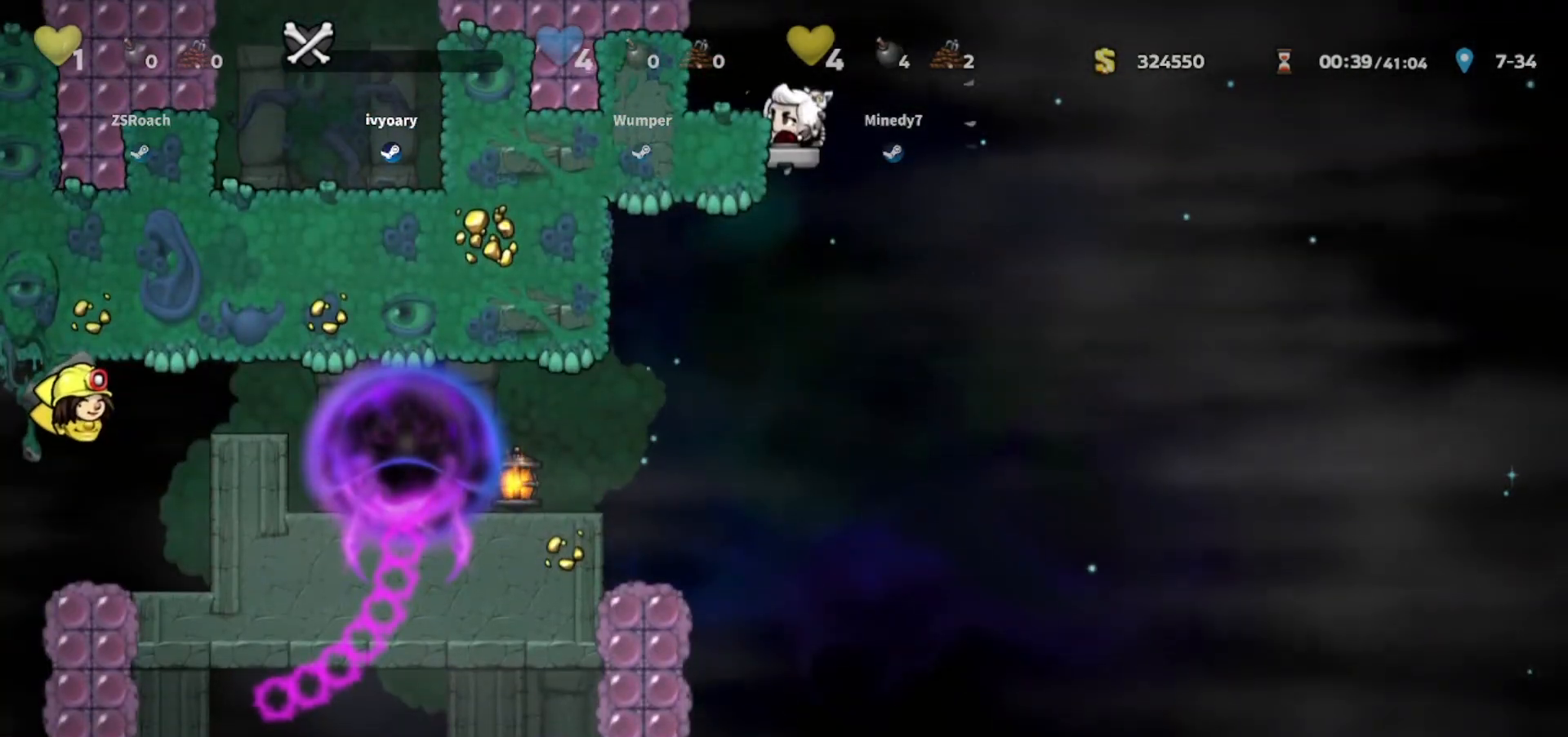
Gameplay with keyboard; each line is a JSON object with the keys held at the frame after it. "events" lists presses ("down") and releases ("up") of "bomb", "door", "down", "escape", "jump", "left", "right", "rope", "tab", "up", "walk" and "whip" between this image and that frame as [ms after this image, input, new state], when the widget could be followed in between. No other keys are recorded. Mouse input is not recorded. Key names are as the overlay labels them; some are game actions (e.g. jump) rather than physical keys.
{"keys": ["left", "walk"], "events": [[133, "jump", "down"], [233, "jump", "up"], [300, "down", "up"], [333, "left", "down"], [400, "walk", "down"]]}
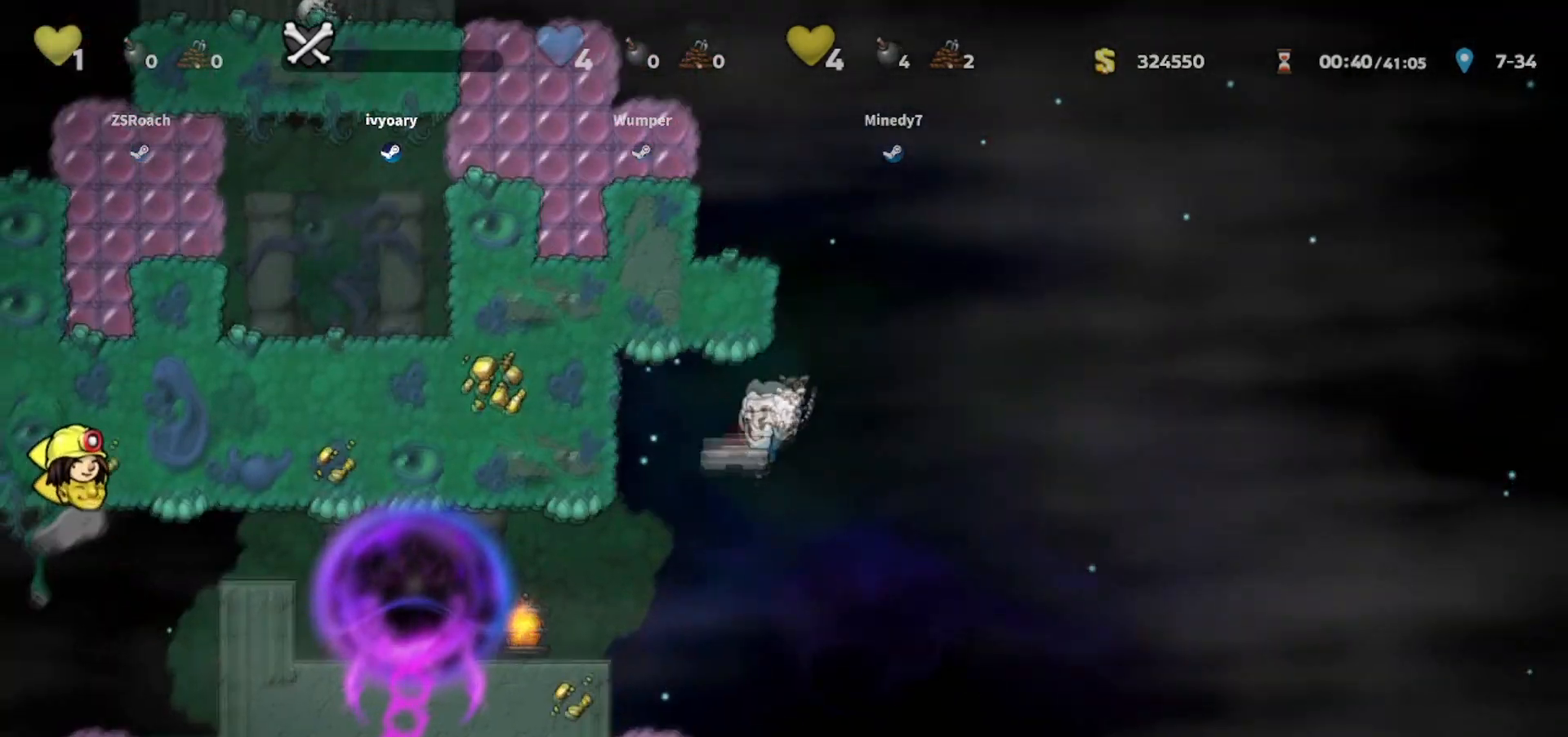
{"keys": ["left", "walk"], "events": []}
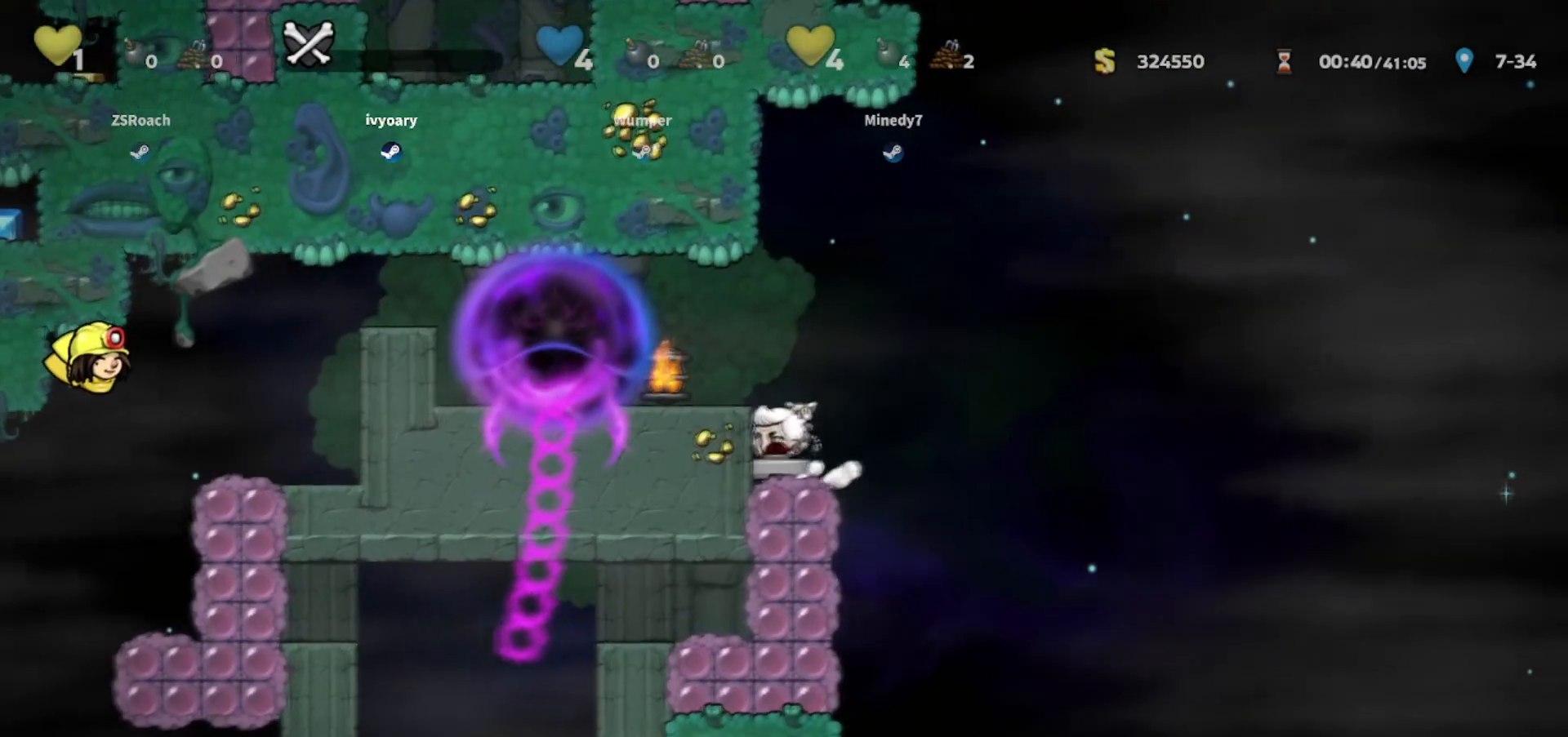
{"keys": [], "events": [[34, "left", "up"], [501, "walk", "up"]]}
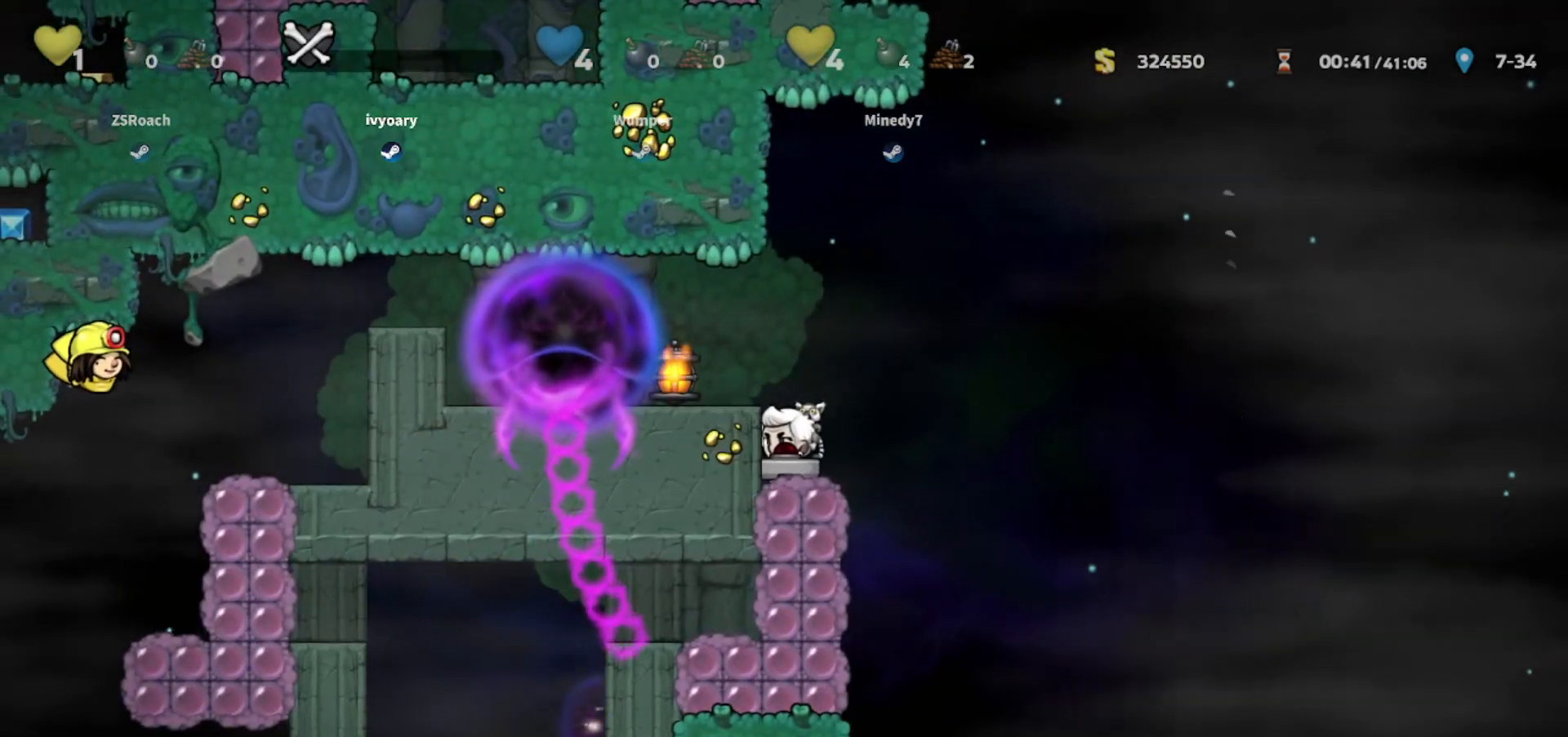
{"keys": ["up"], "events": [[133, "up", "down"]]}
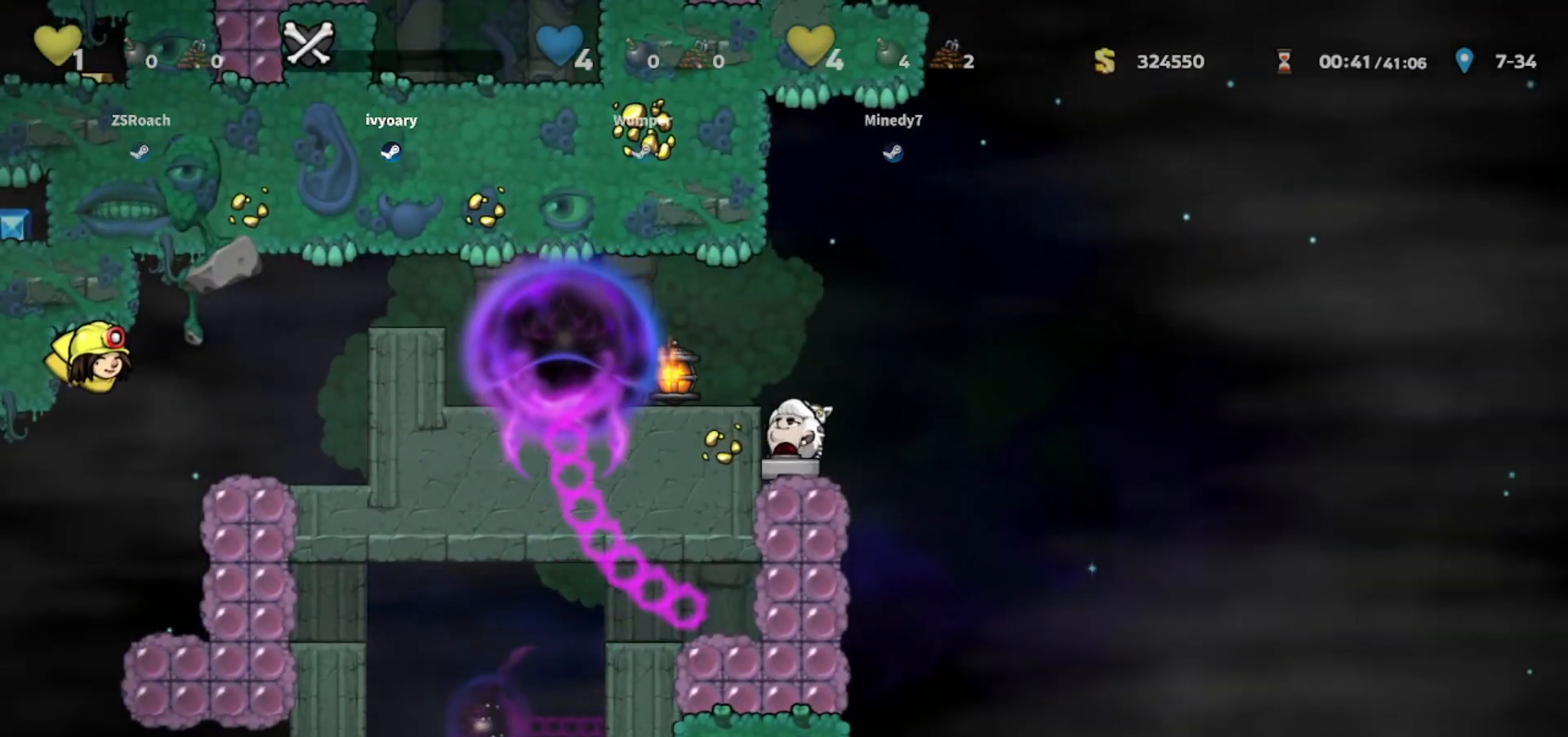
{"keys": [], "events": [[301, "up", "up"]]}
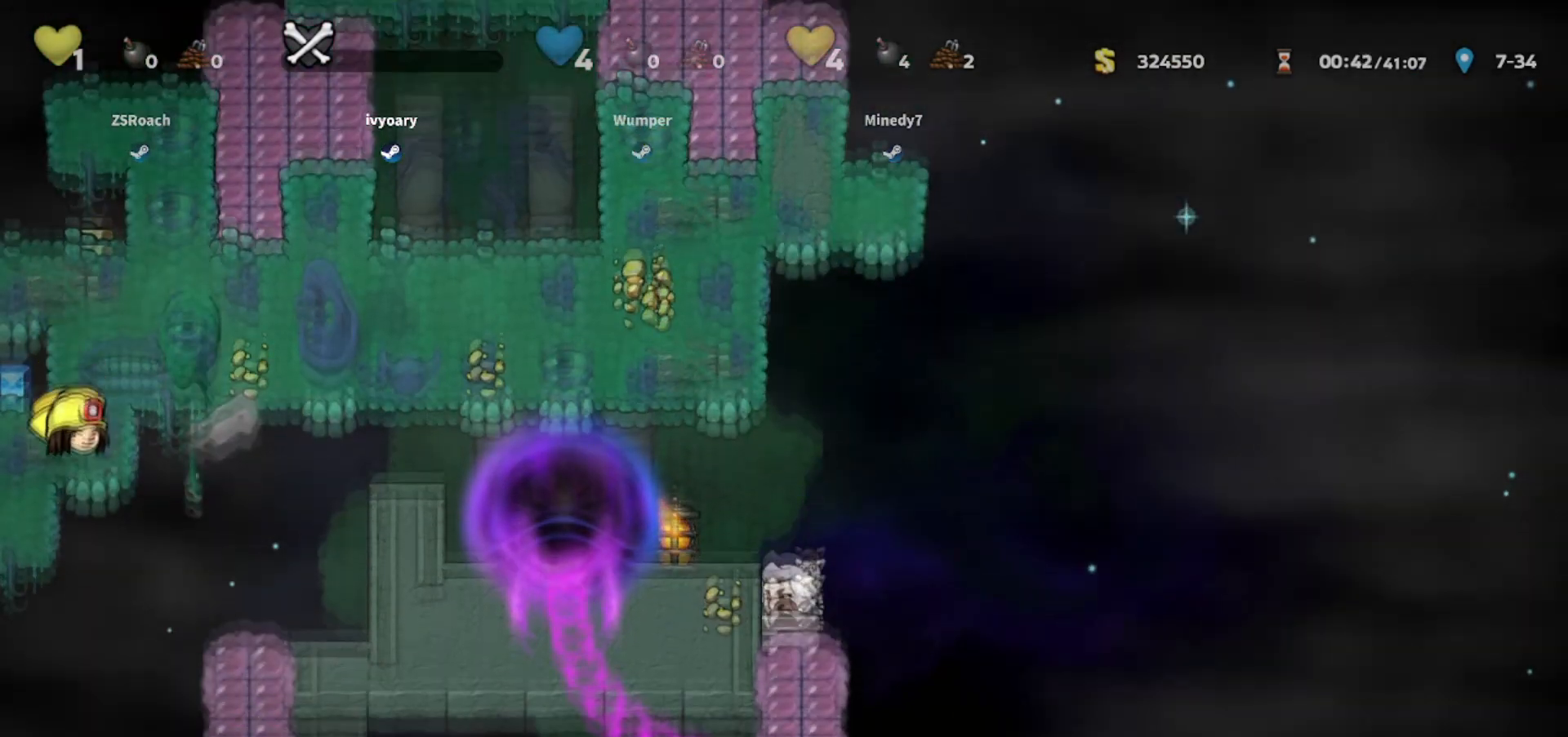
{"keys": ["walk"], "events": [[167, "walk", "down"]]}
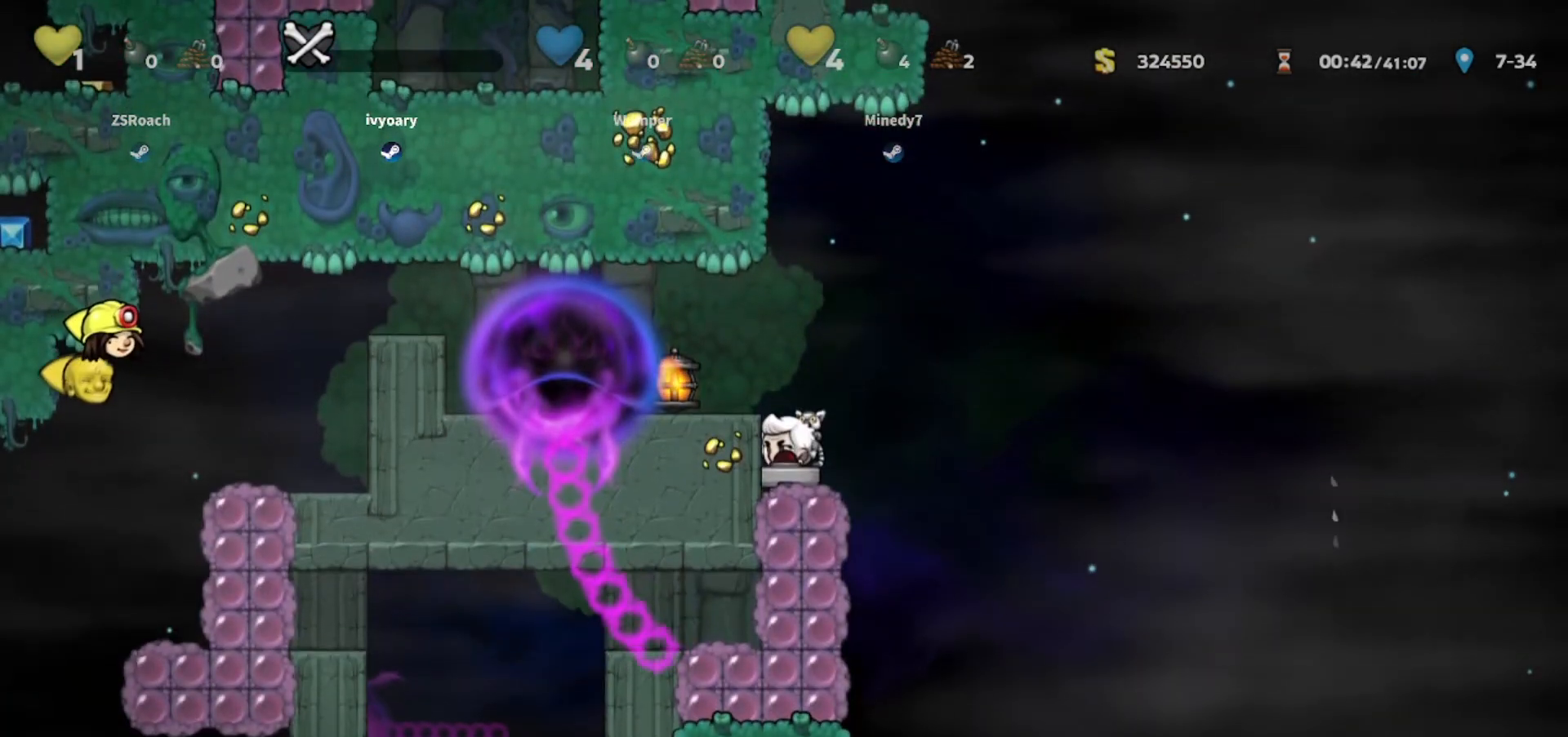
{"keys": ["walk"], "events": []}
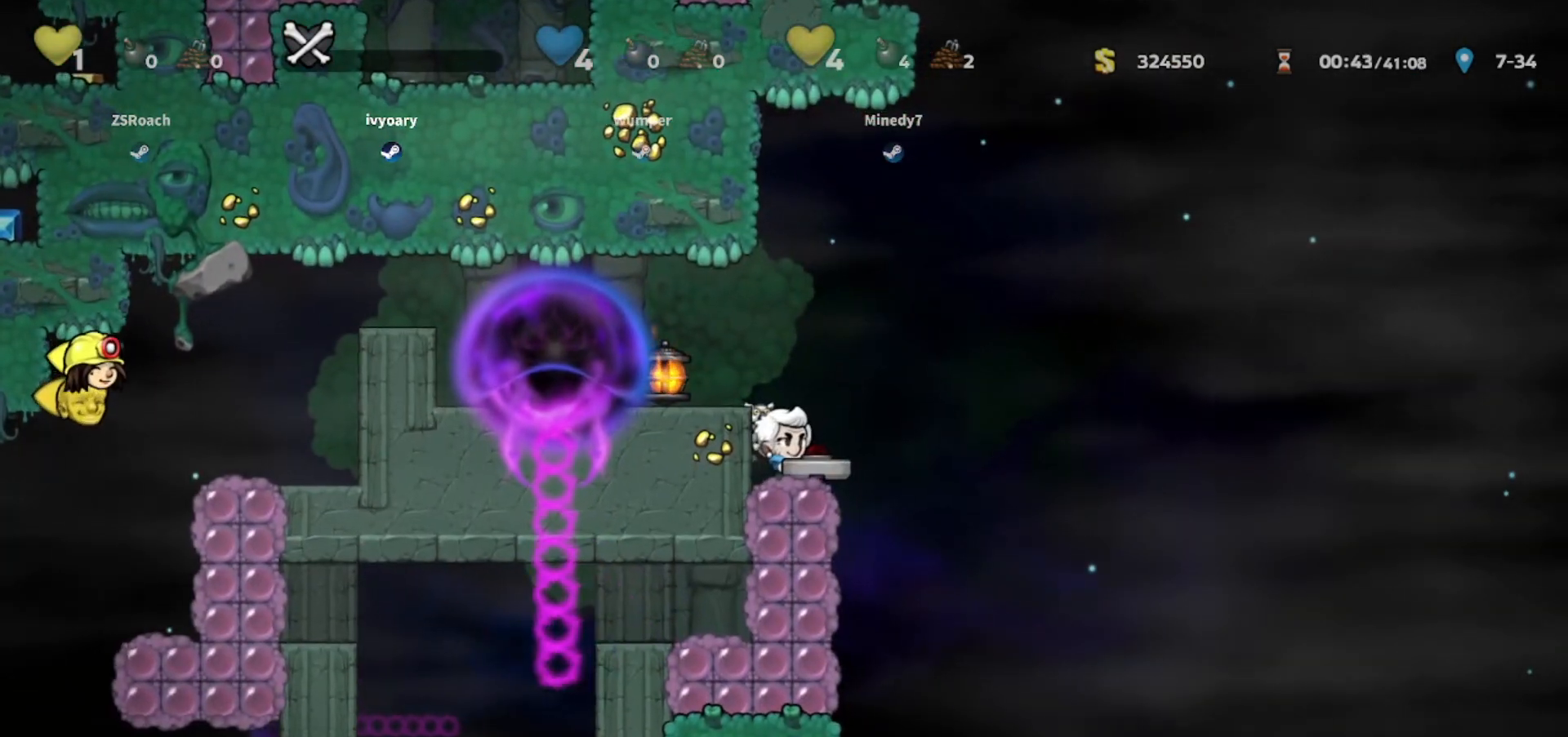
{"keys": ["walk"], "events": []}
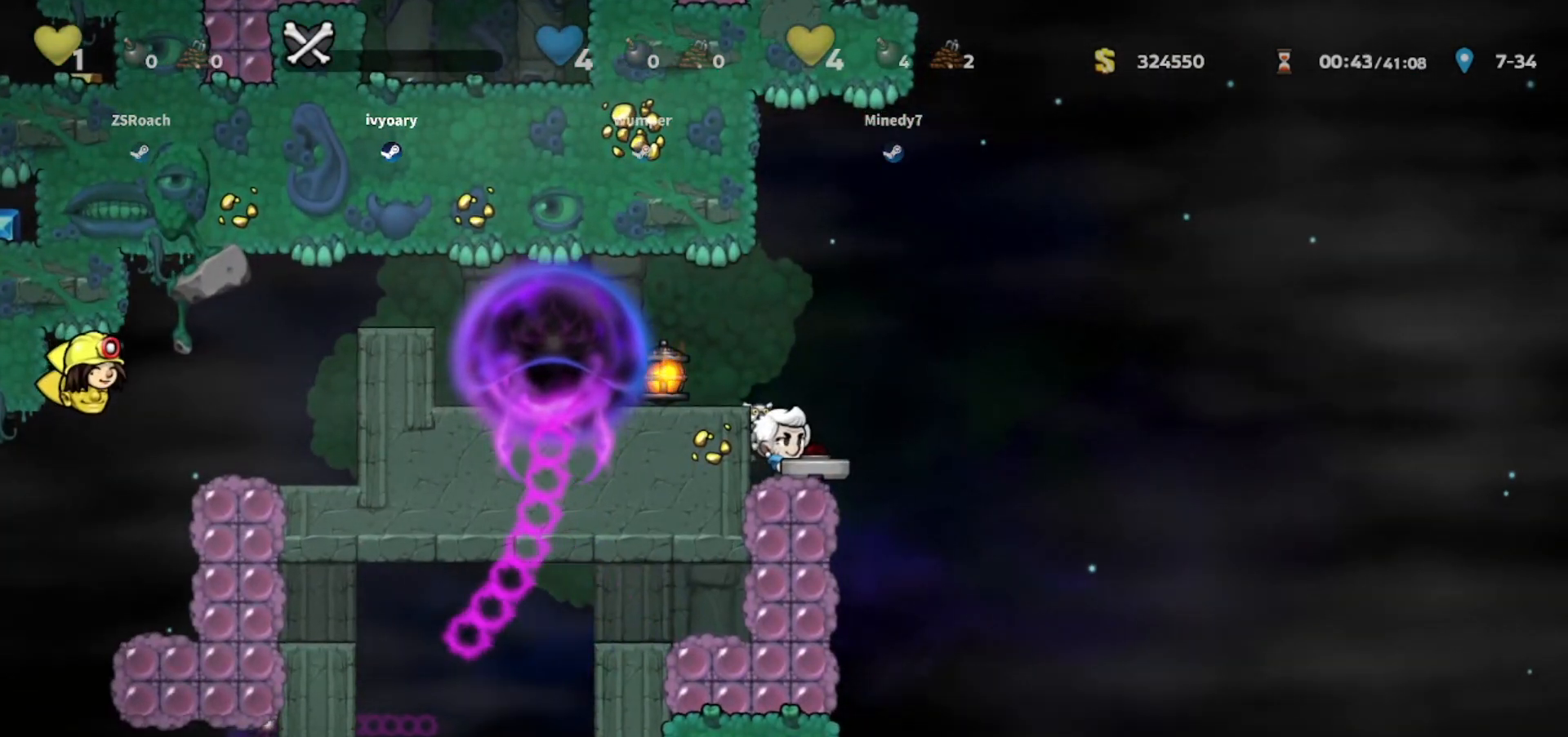
{"keys": ["walk"], "events": []}
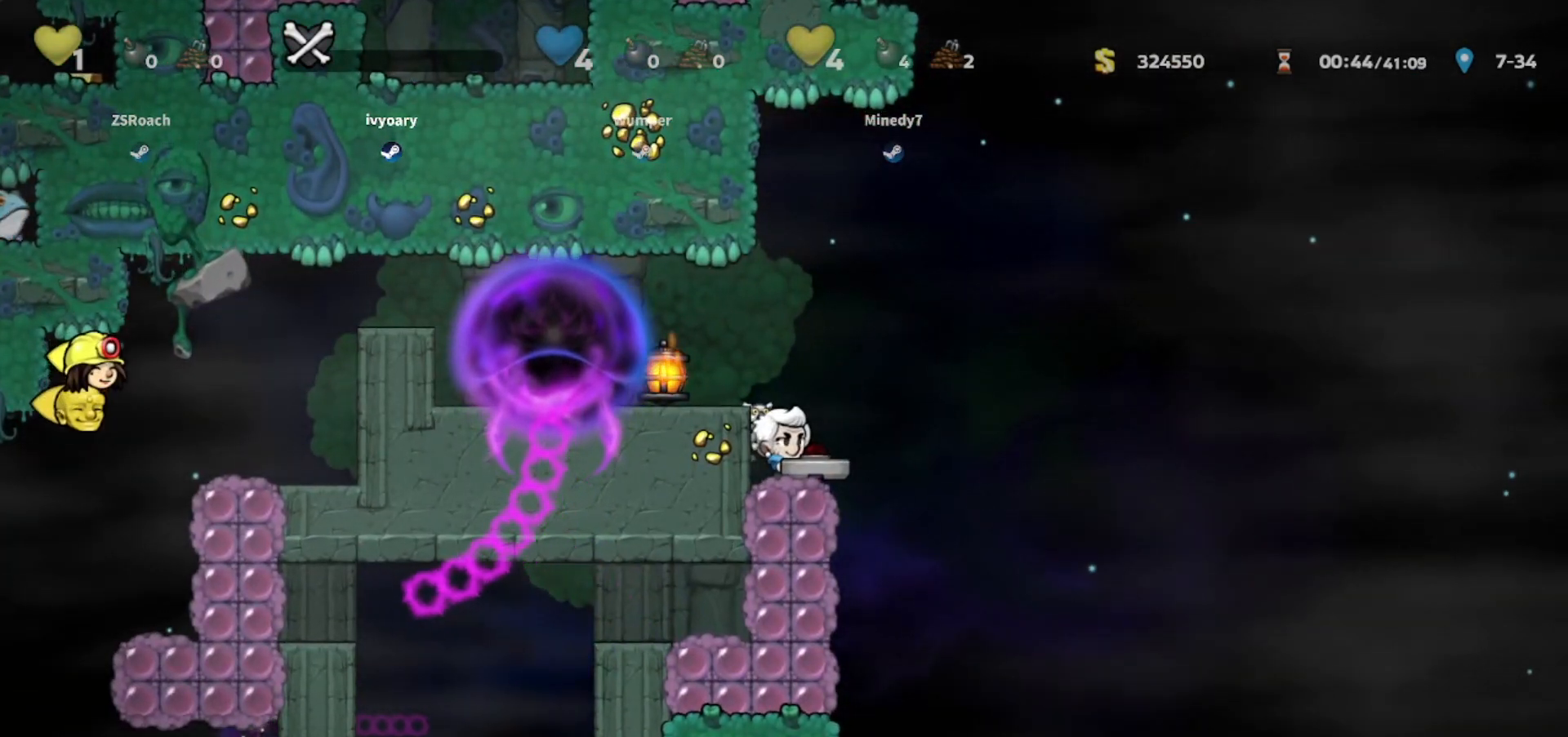
{"keys": ["walk"], "events": []}
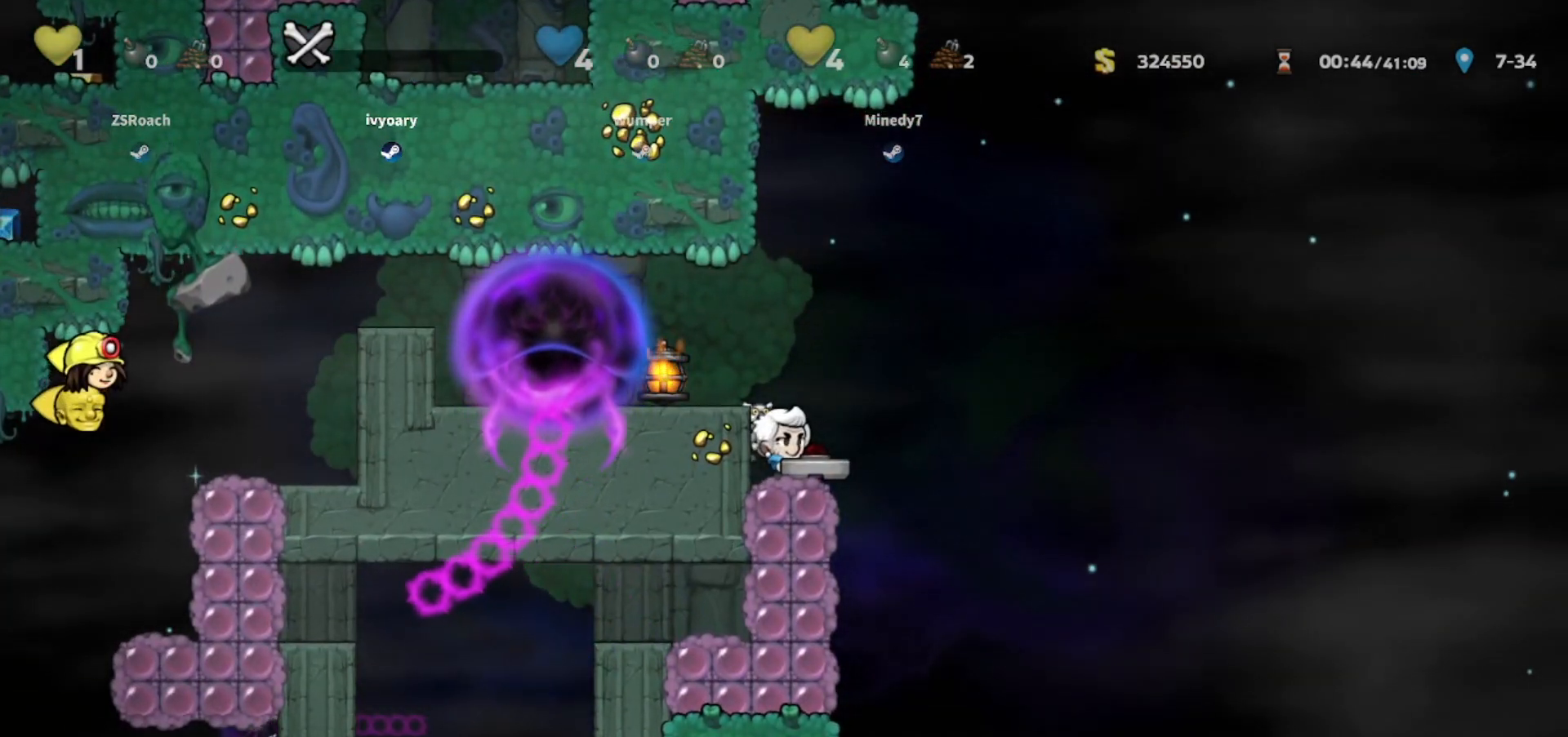
{"keys": ["walk"], "events": [[167, "left", "down"], [367, "left", "up"]]}
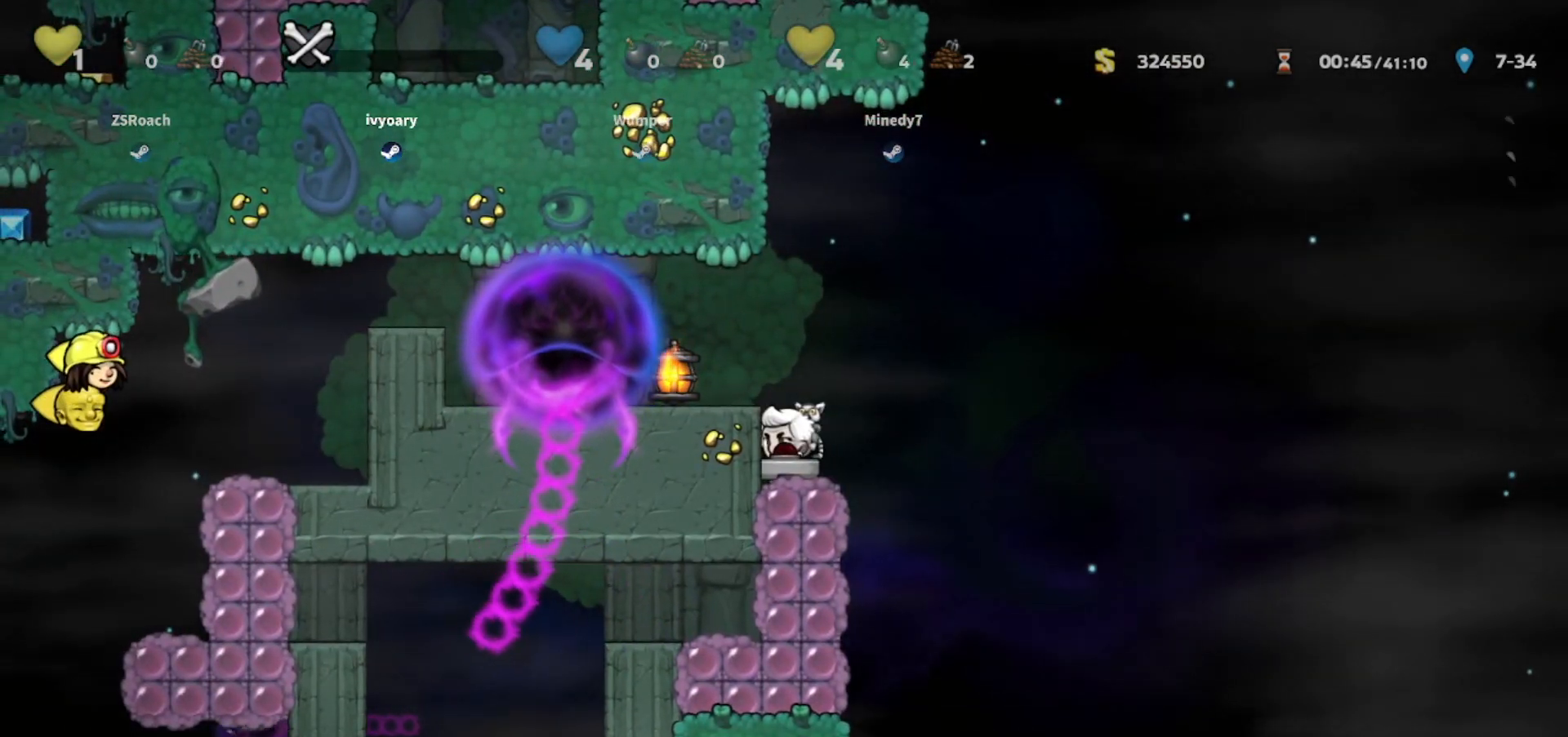
{"keys": ["walk"], "events": []}
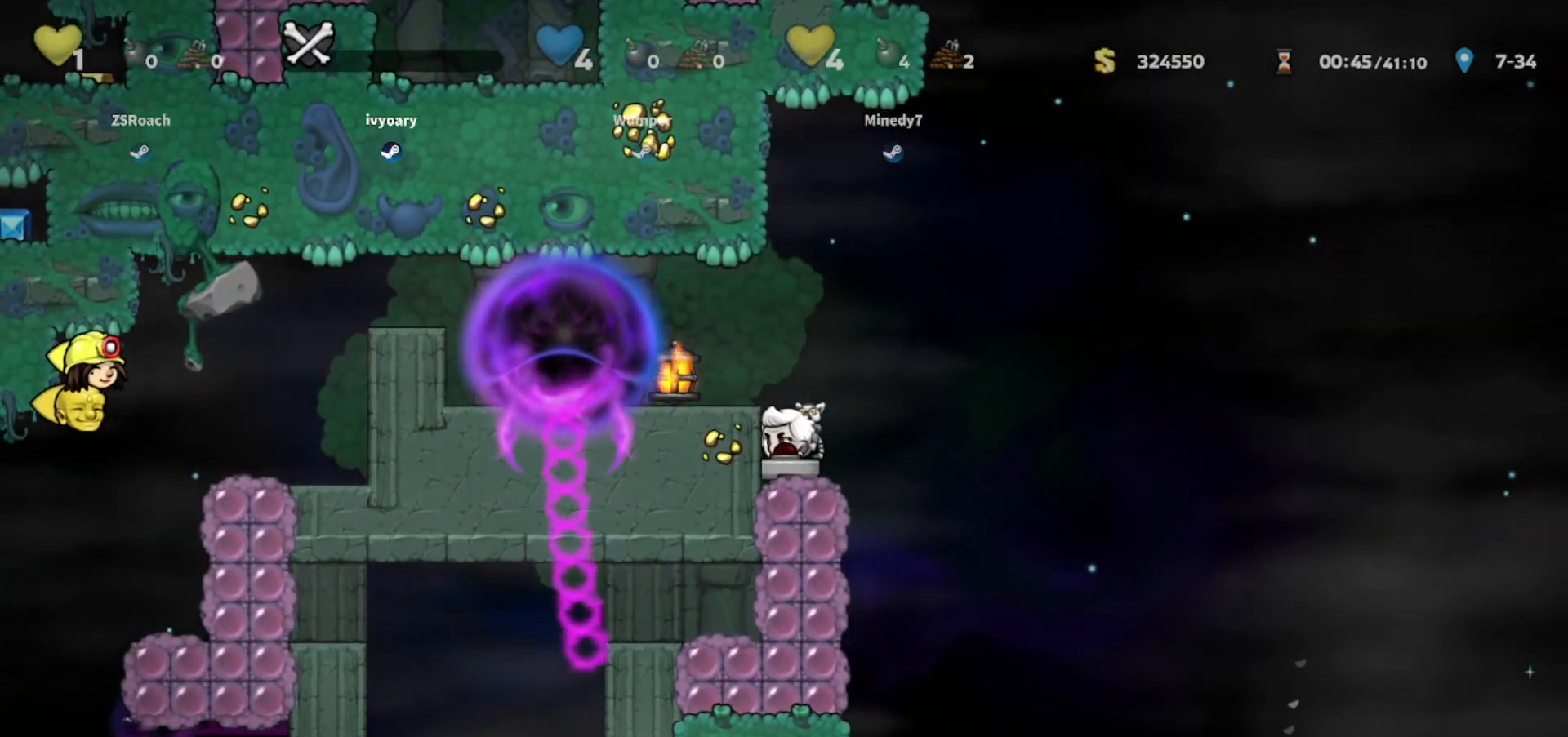
{"keys": [], "events": [[267, "walk", "up"]]}
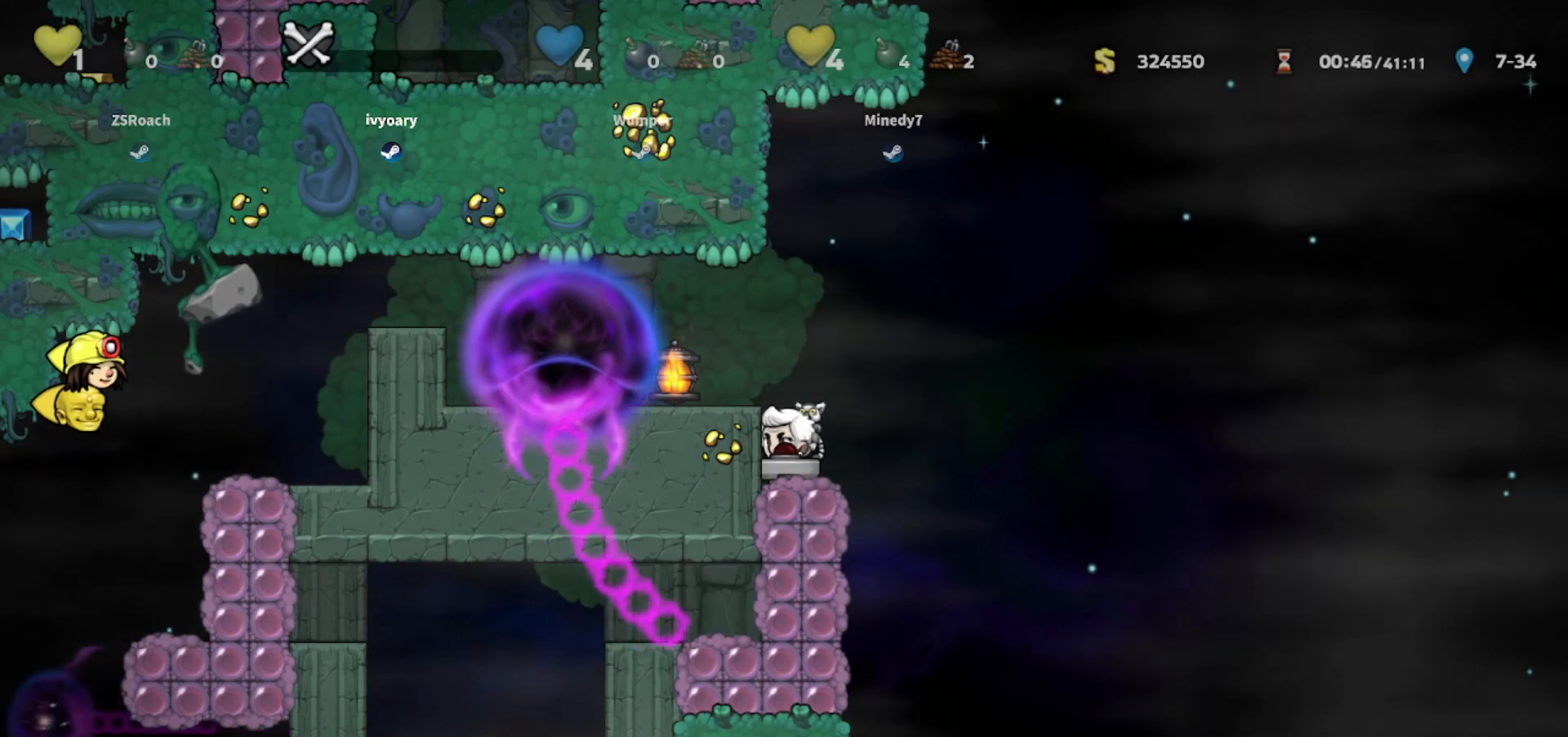
{"keys": [], "events": []}
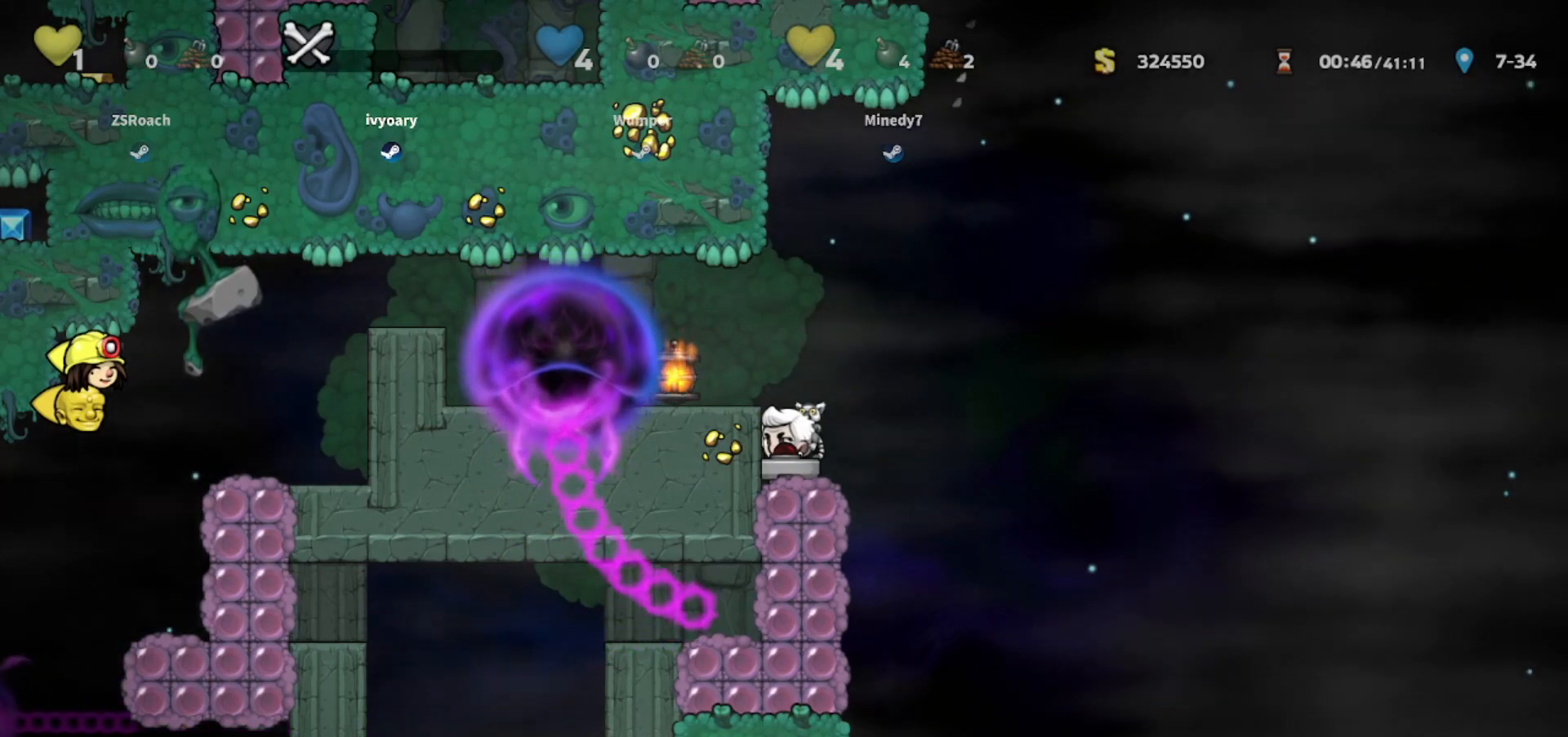
{"keys": [], "events": []}
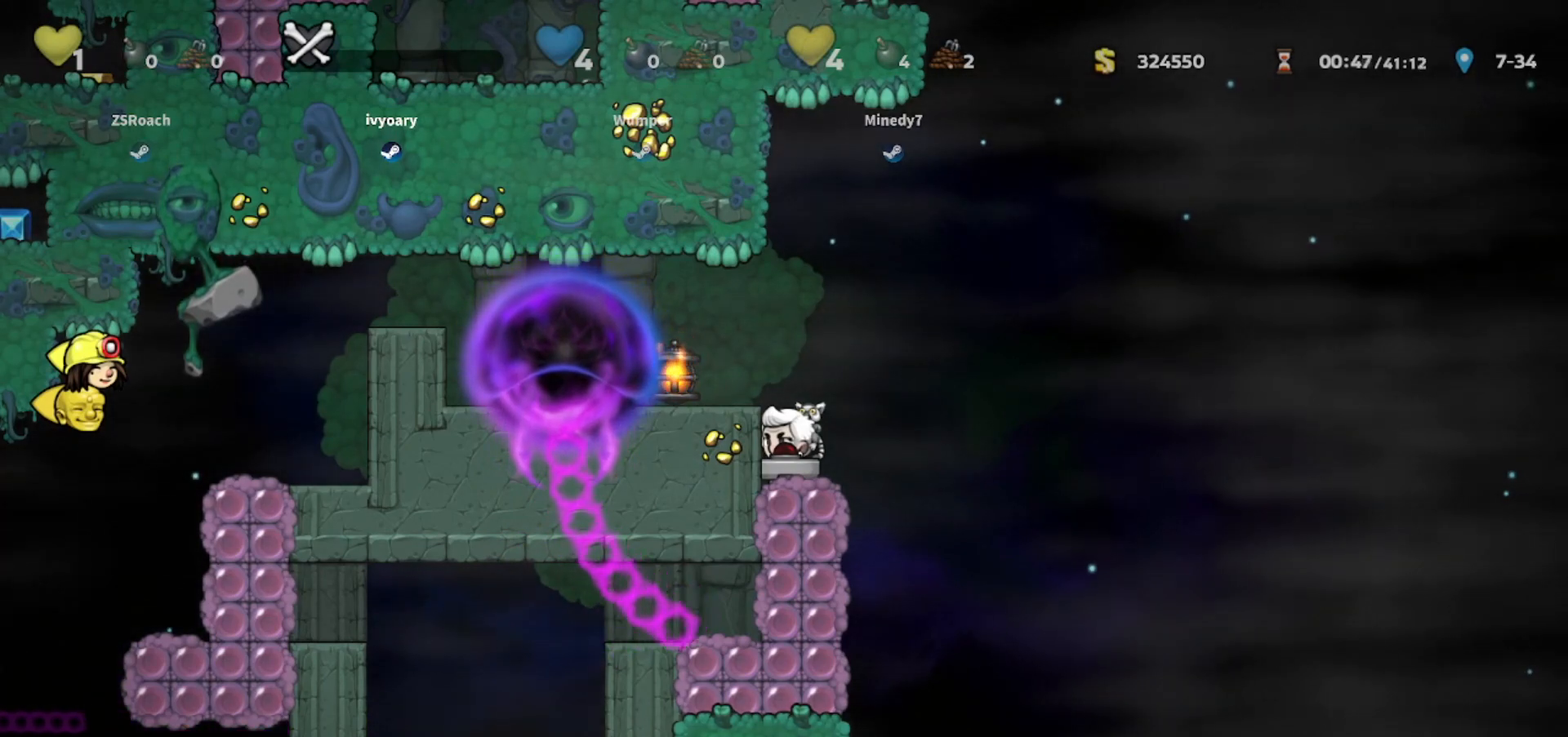
{"keys": [], "events": []}
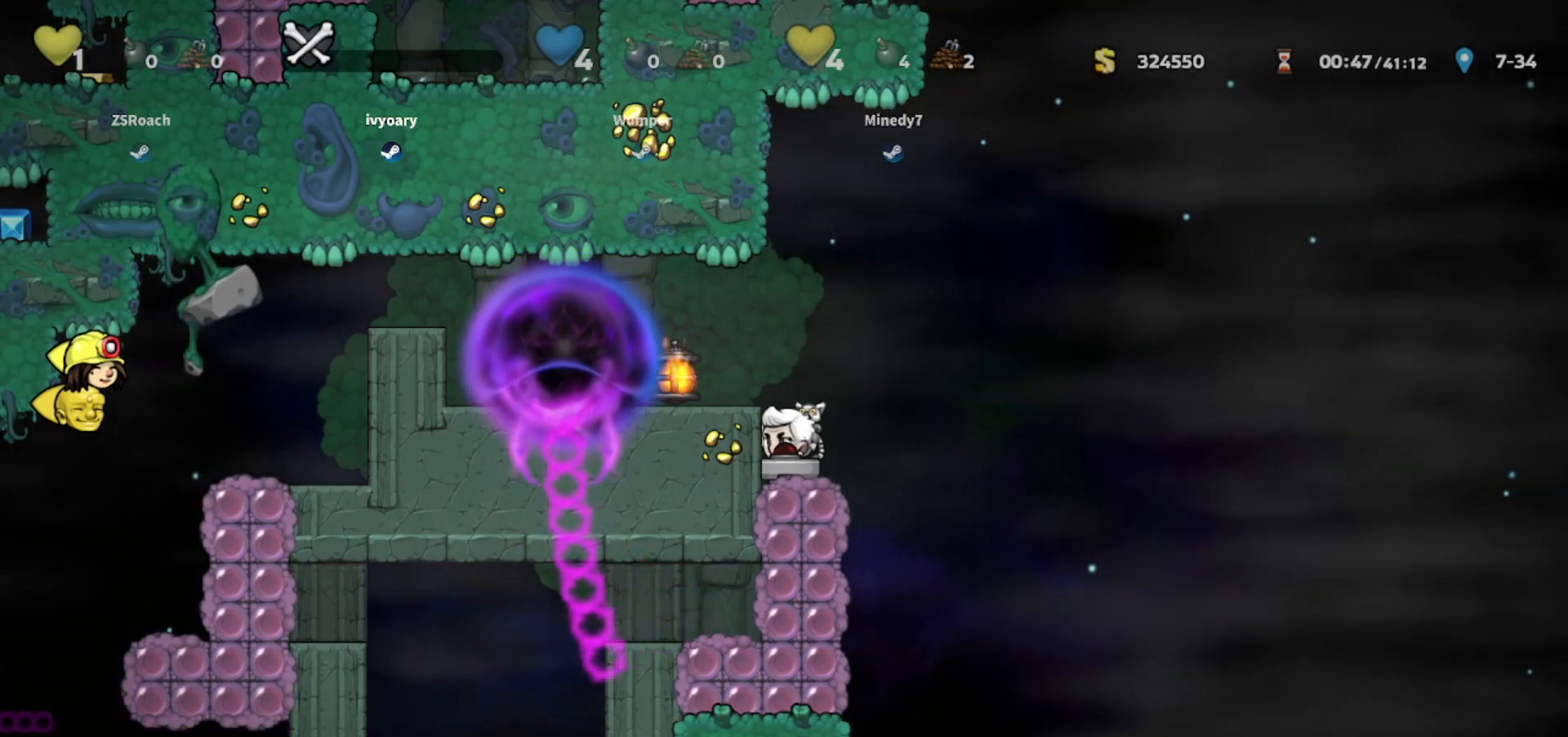
{"keys": [], "events": []}
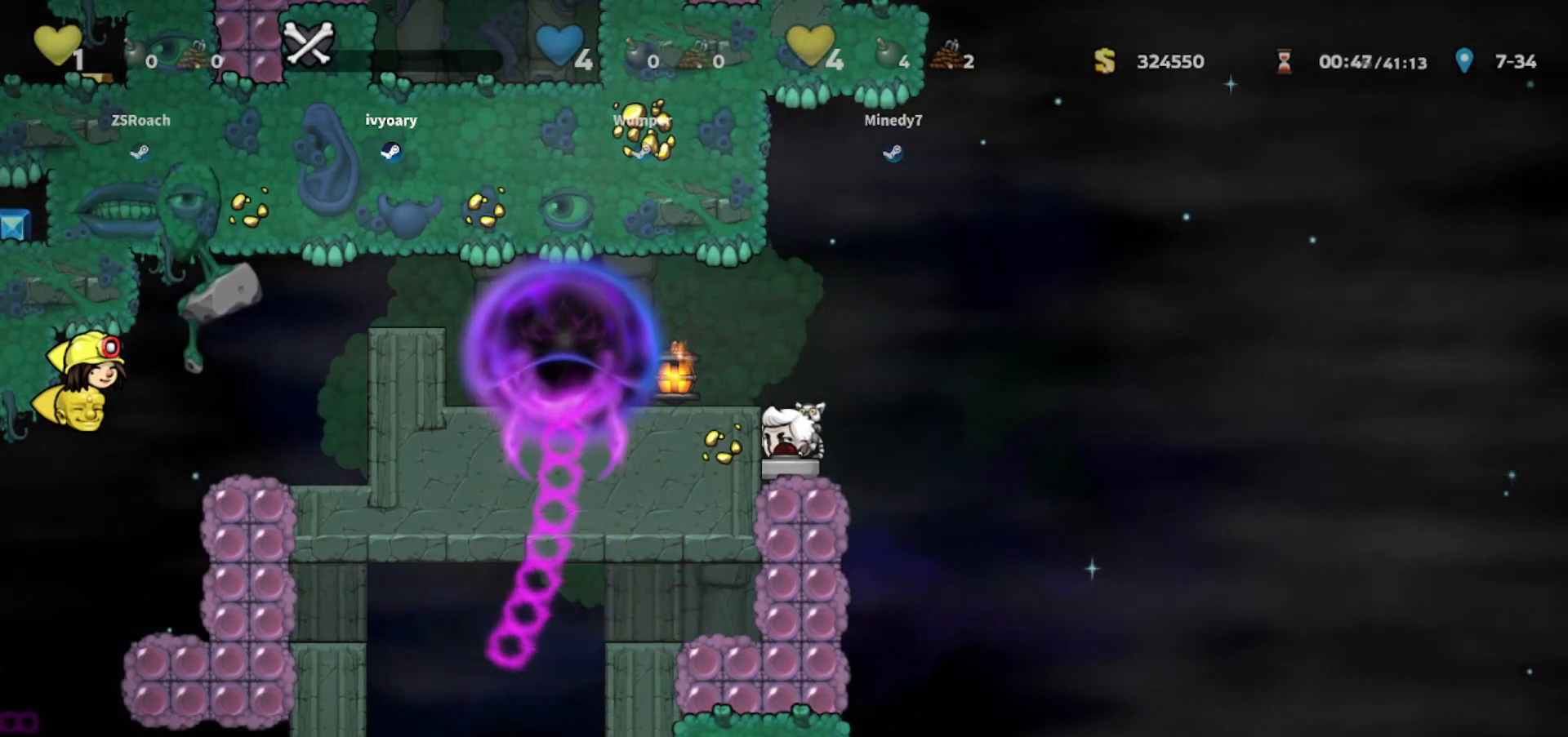
{"keys": ["down"], "events": [[467, "down", "down"]]}
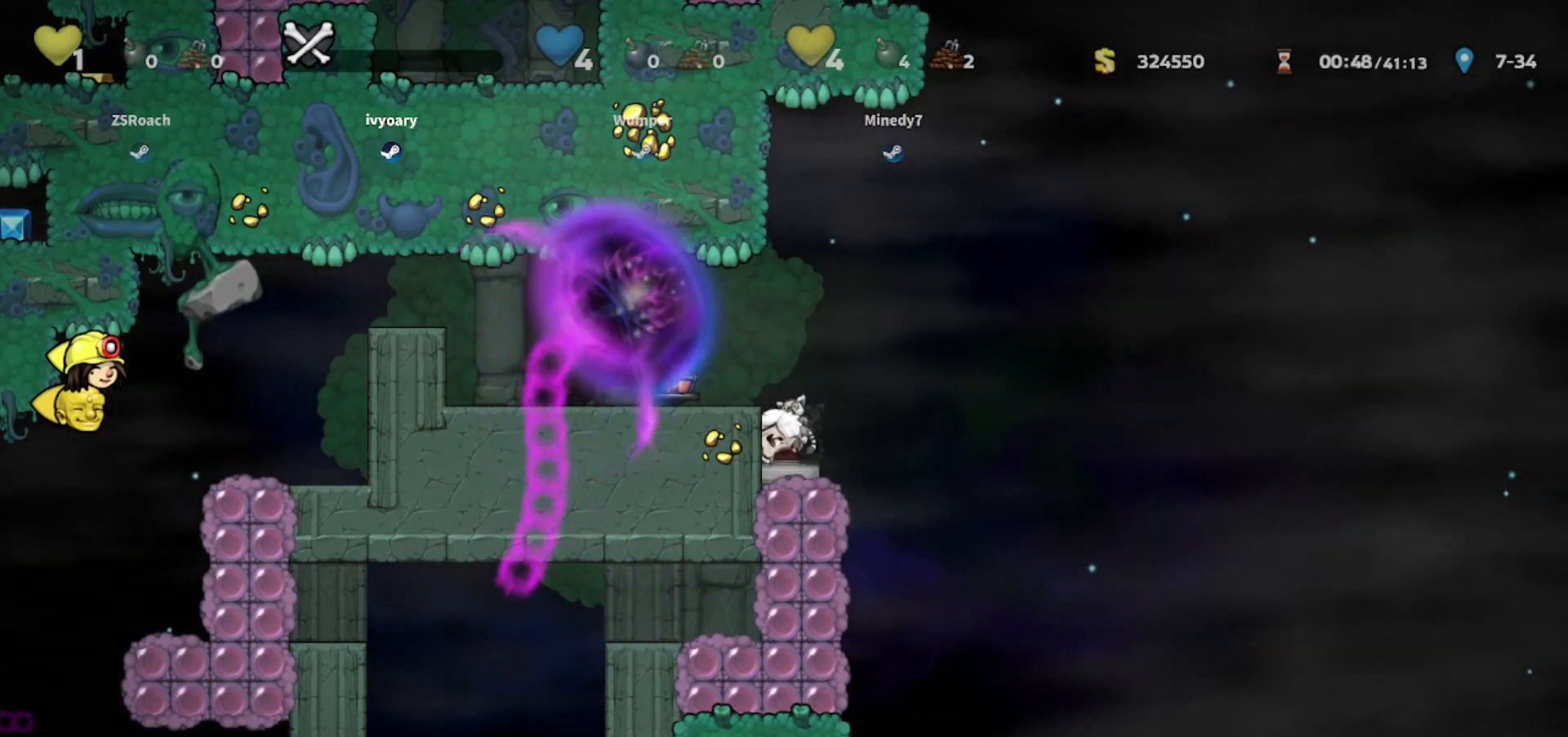
{"keys": ["down", "left", "whip"], "events": [[234, "down", "up"], [367, "down", "down"], [401, "left", "down"], [501, "whip", "down"]]}
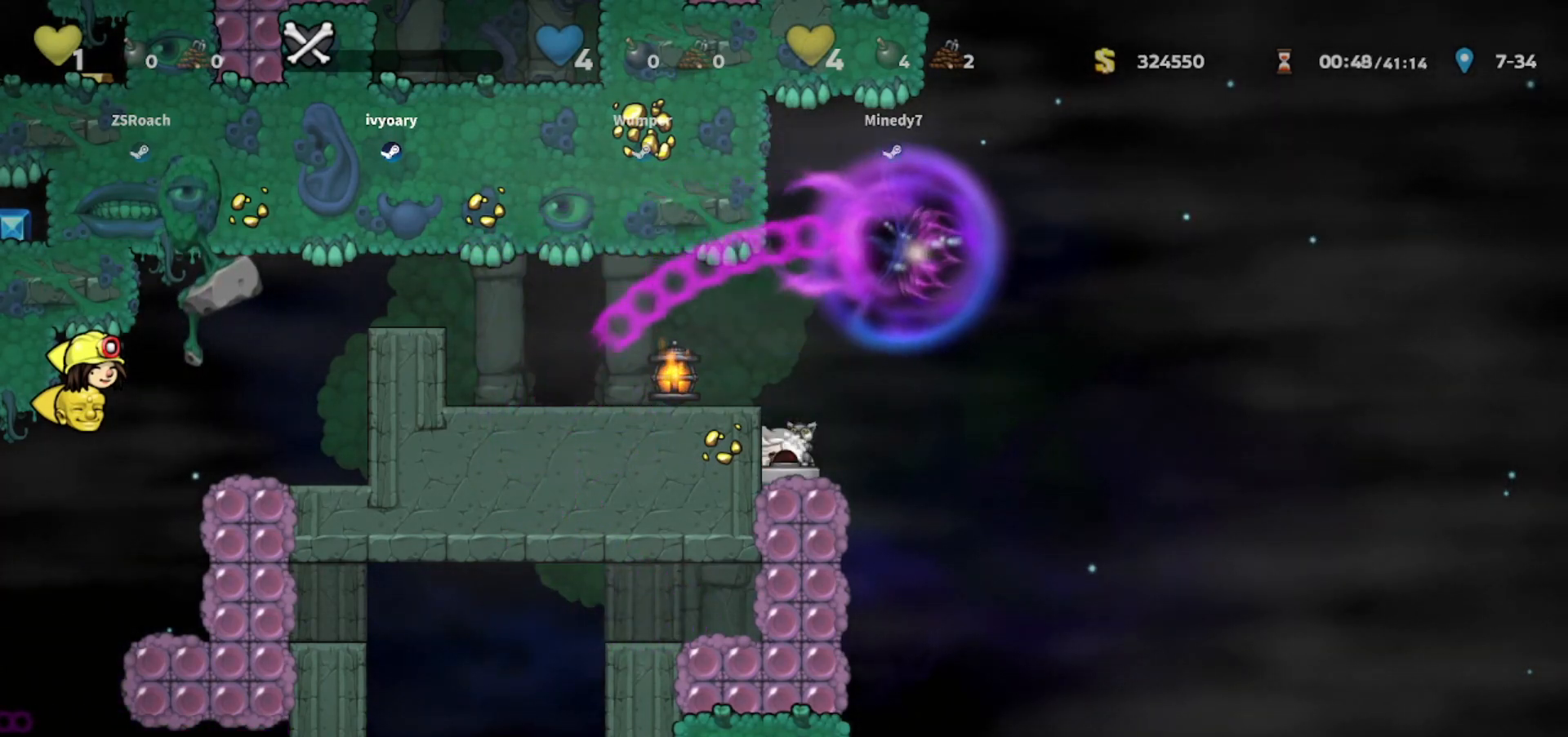
{"keys": ["down", "left", "walk", "whip"], "events": [[100, "down", "up"], [100, "jump", "down"], [100, "whip", "up"], [200, "jump", "up"], [333, "walk", "down"], [467, "down", "down"], [500, "whip", "down"]]}
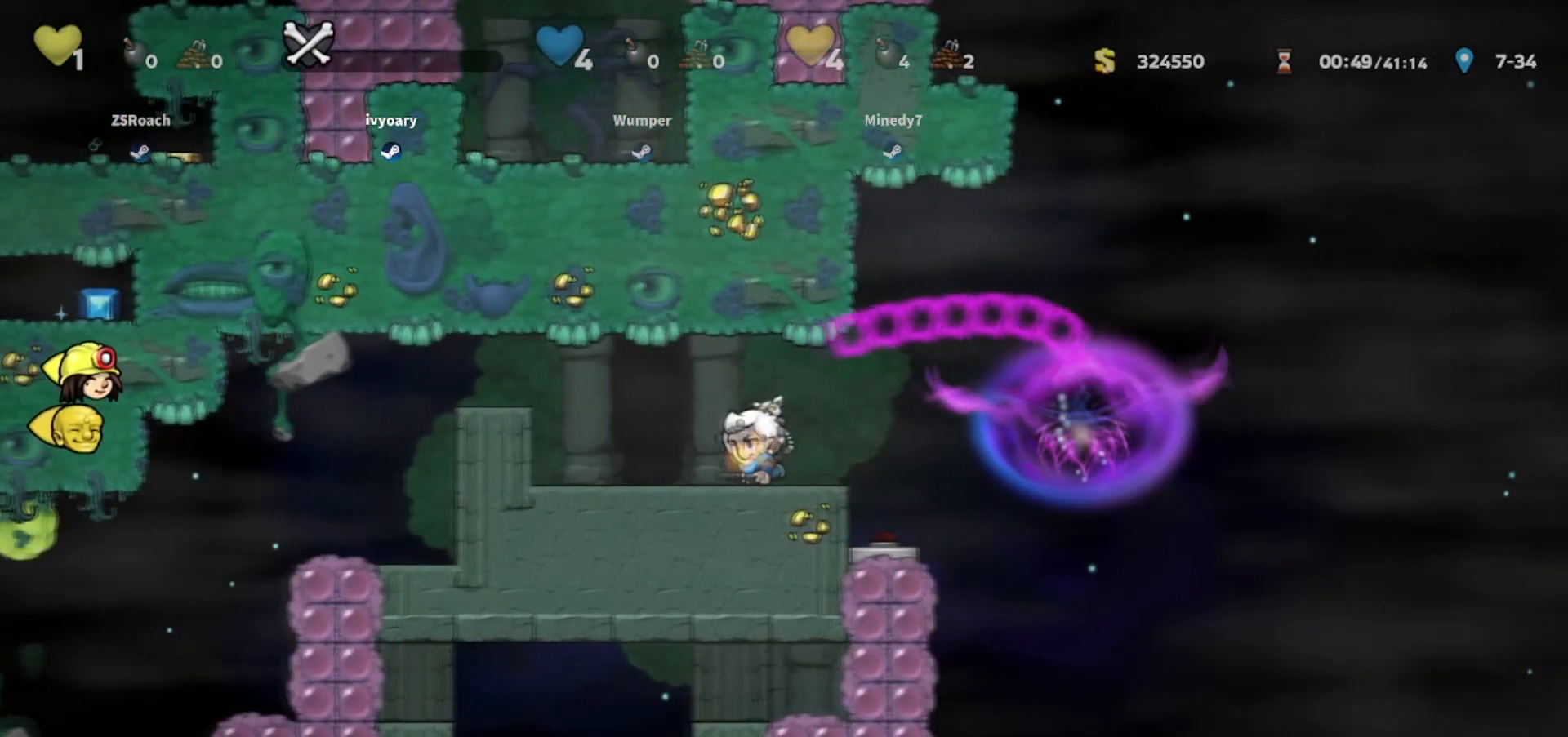
{"keys": ["door"], "events": [[67, "down", "up"], [67, "walk", "up"], [67, "whip", "up"], [234, "door", "down"], [301, "left", "up"]]}
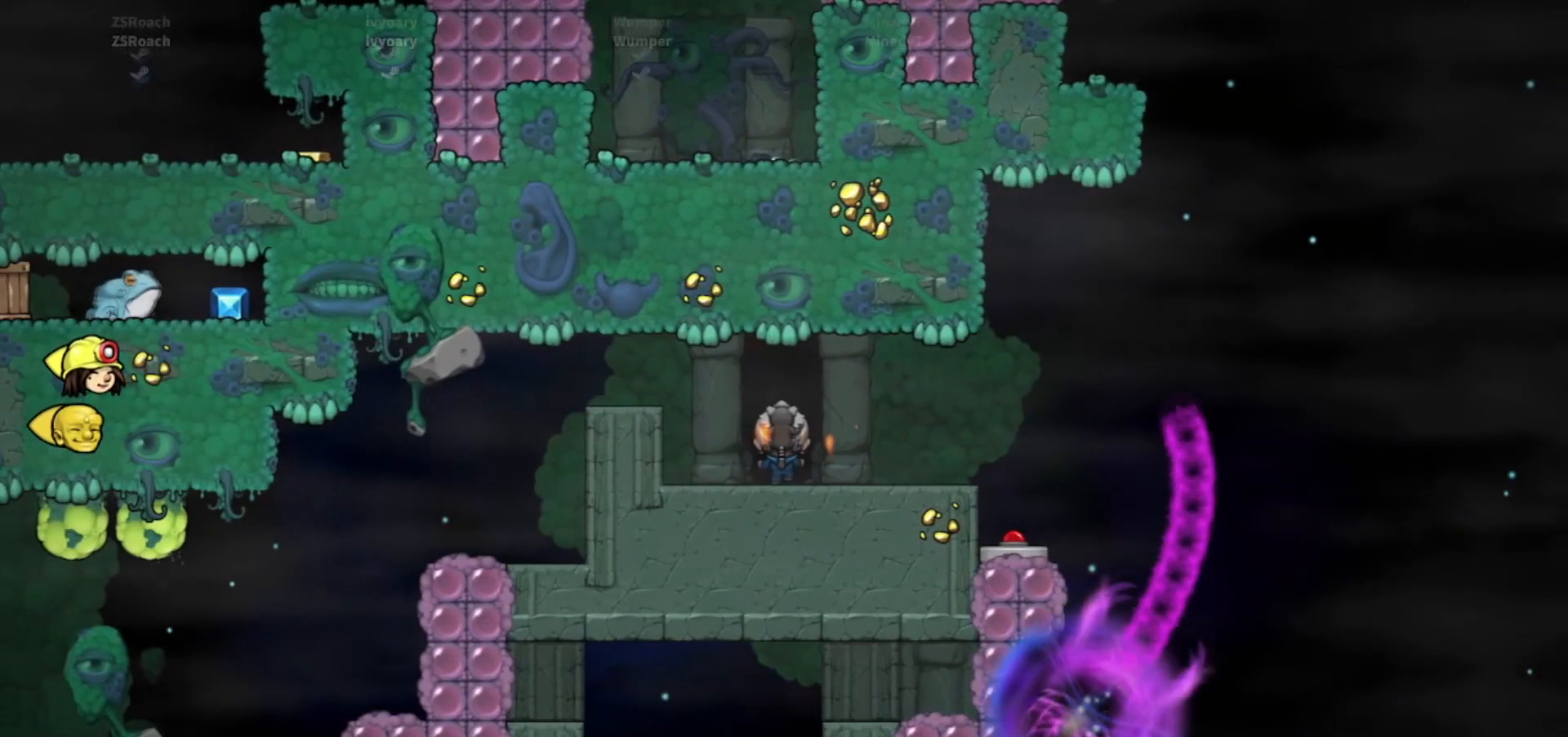
{"keys": ["jump"], "events": [[133, "jump", "down"], [300, "door", "up"]]}
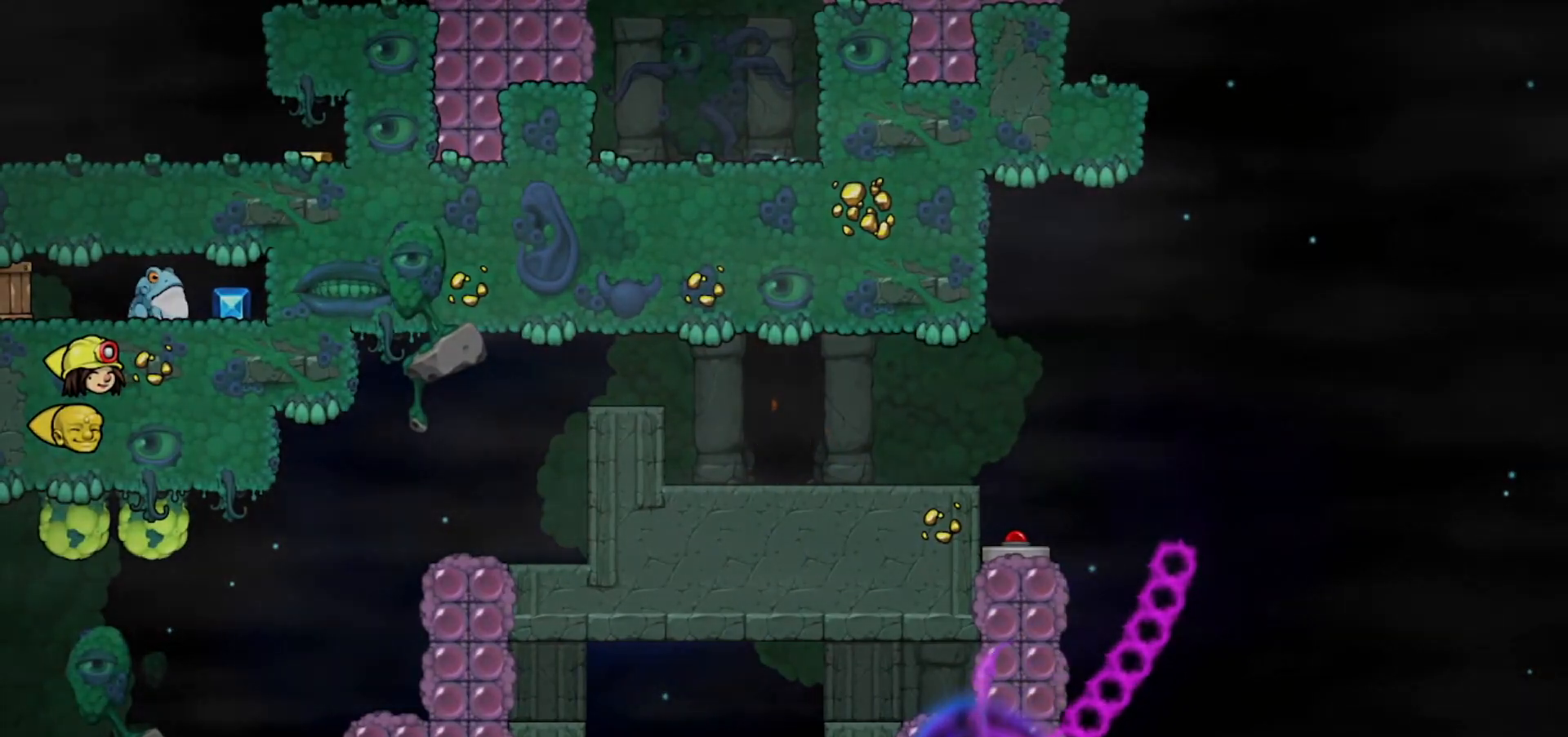
{"keys": ["jump"], "events": []}
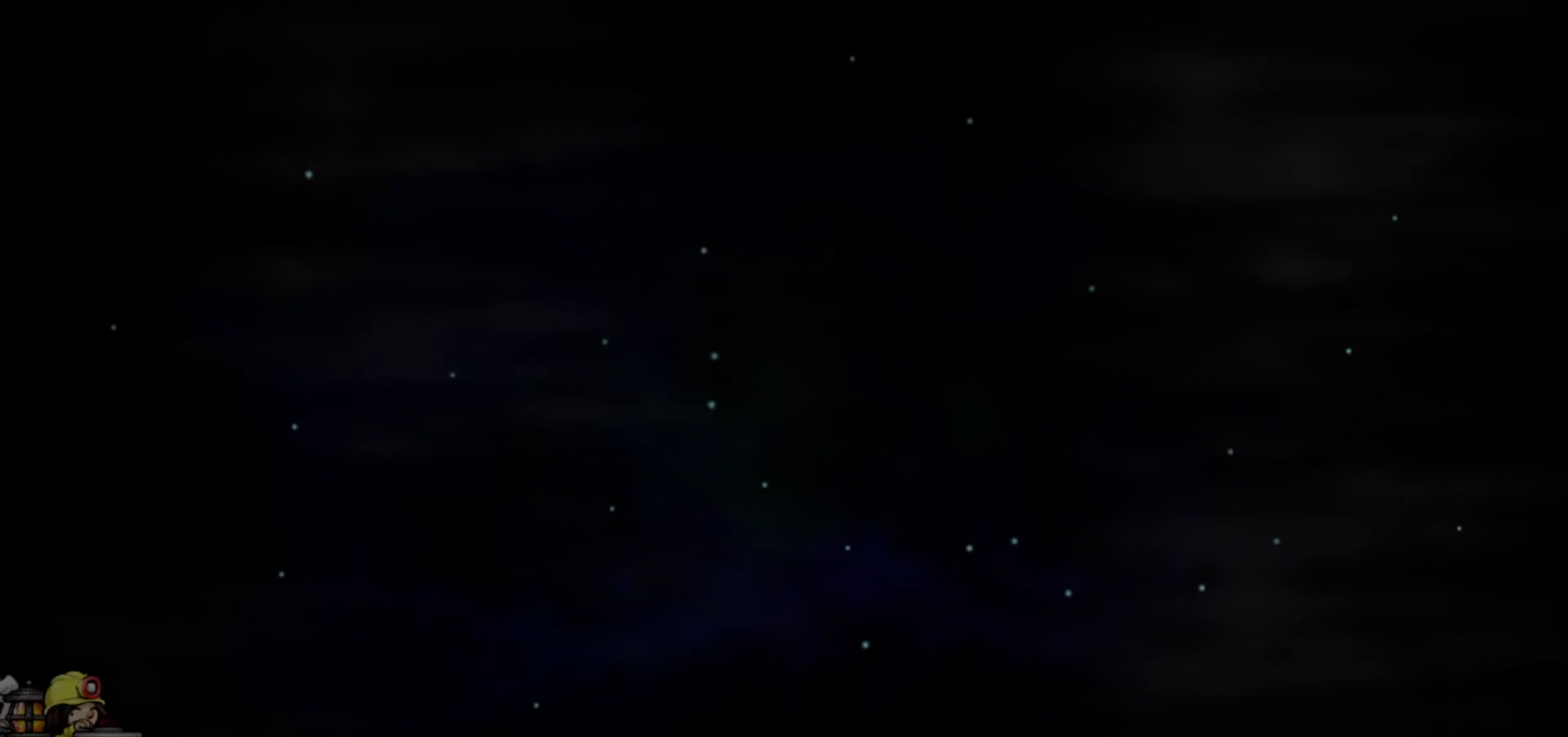
{"keys": [], "events": [[433, "jump", "up"]]}
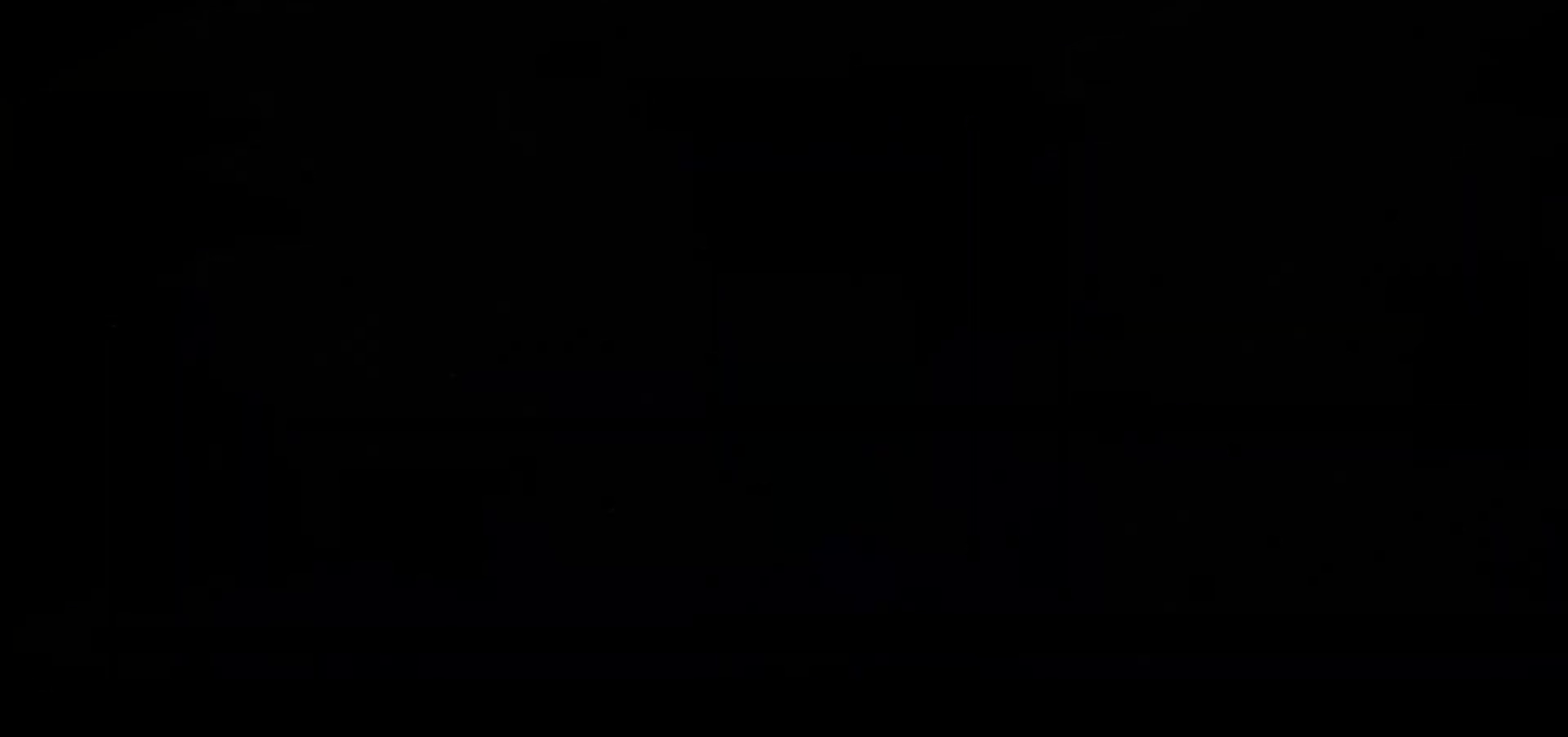
{"keys": [], "events": []}
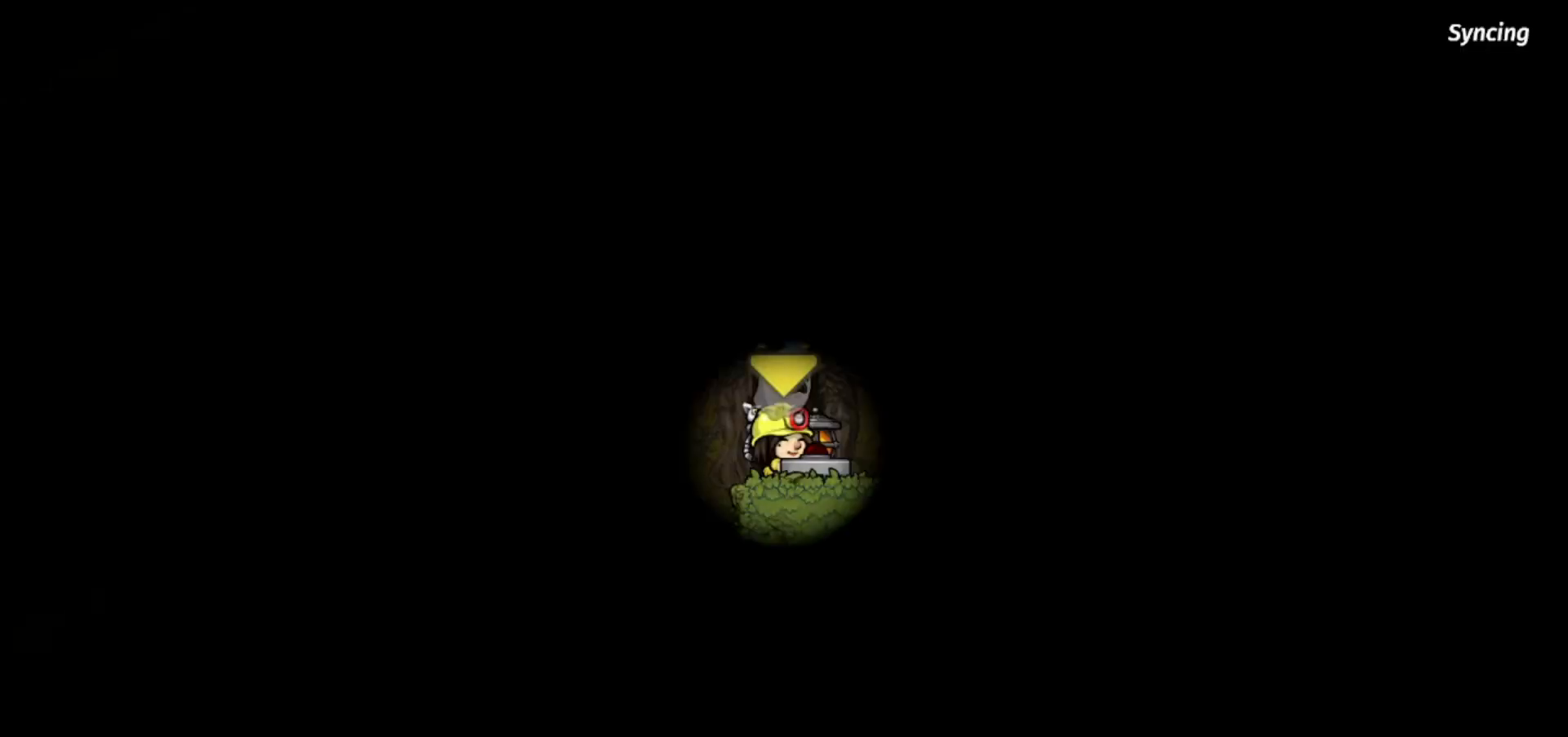
{"keys": ["walk"], "events": [[400, "walk", "down"]]}
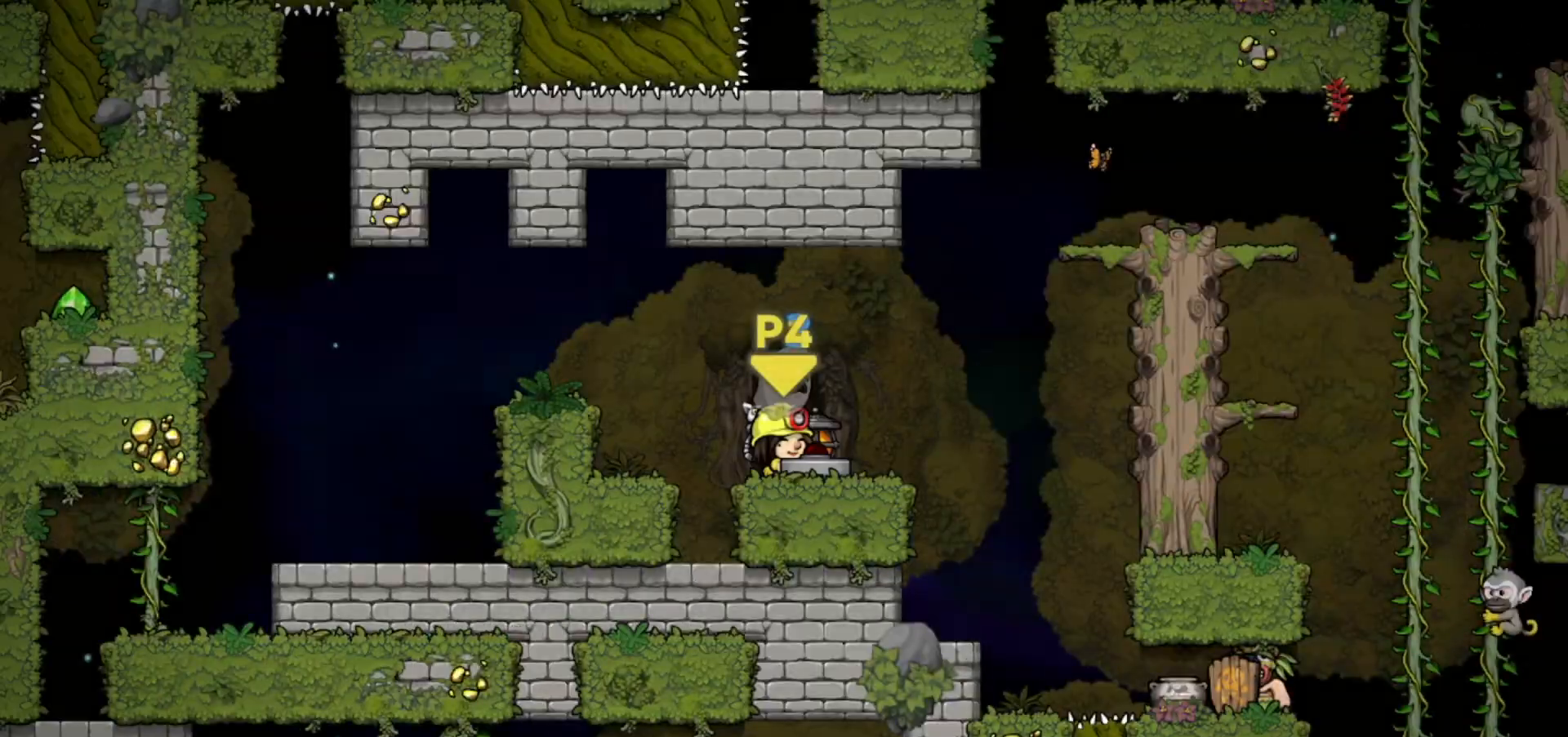
{"keys": ["walk"], "events": []}
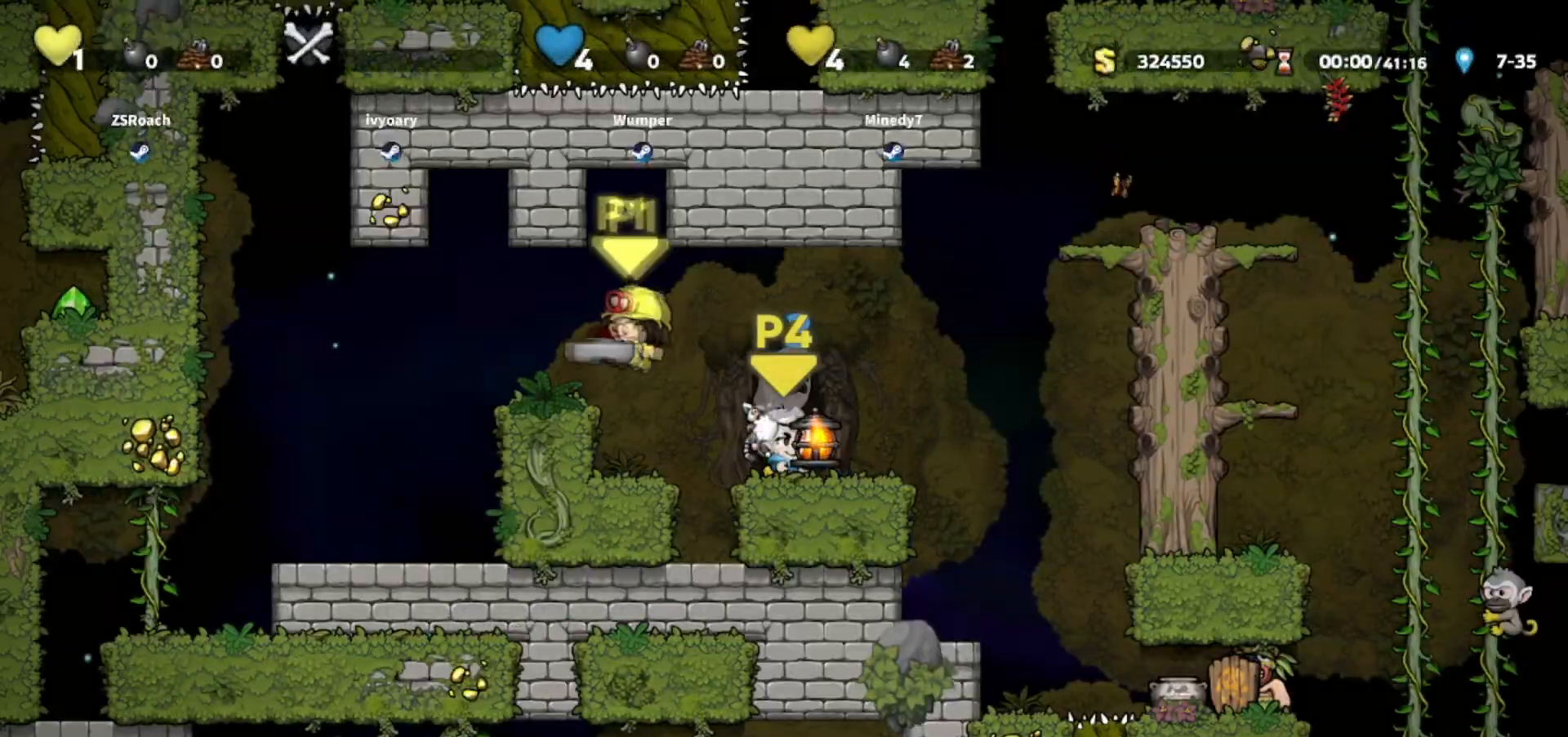
{"keys": ["left", "walk"], "events": [[33, "walk", "up"], [133, "jump", "down"], [133, "right", "down"], [167, "left", "down"], [167, "walk", "down"], [200, "jump", "up"], [267, "left", "up"], [367, "left", "down"], [433, "left", "up"], [500, "left", "down"], [500, "right", "up"]]}
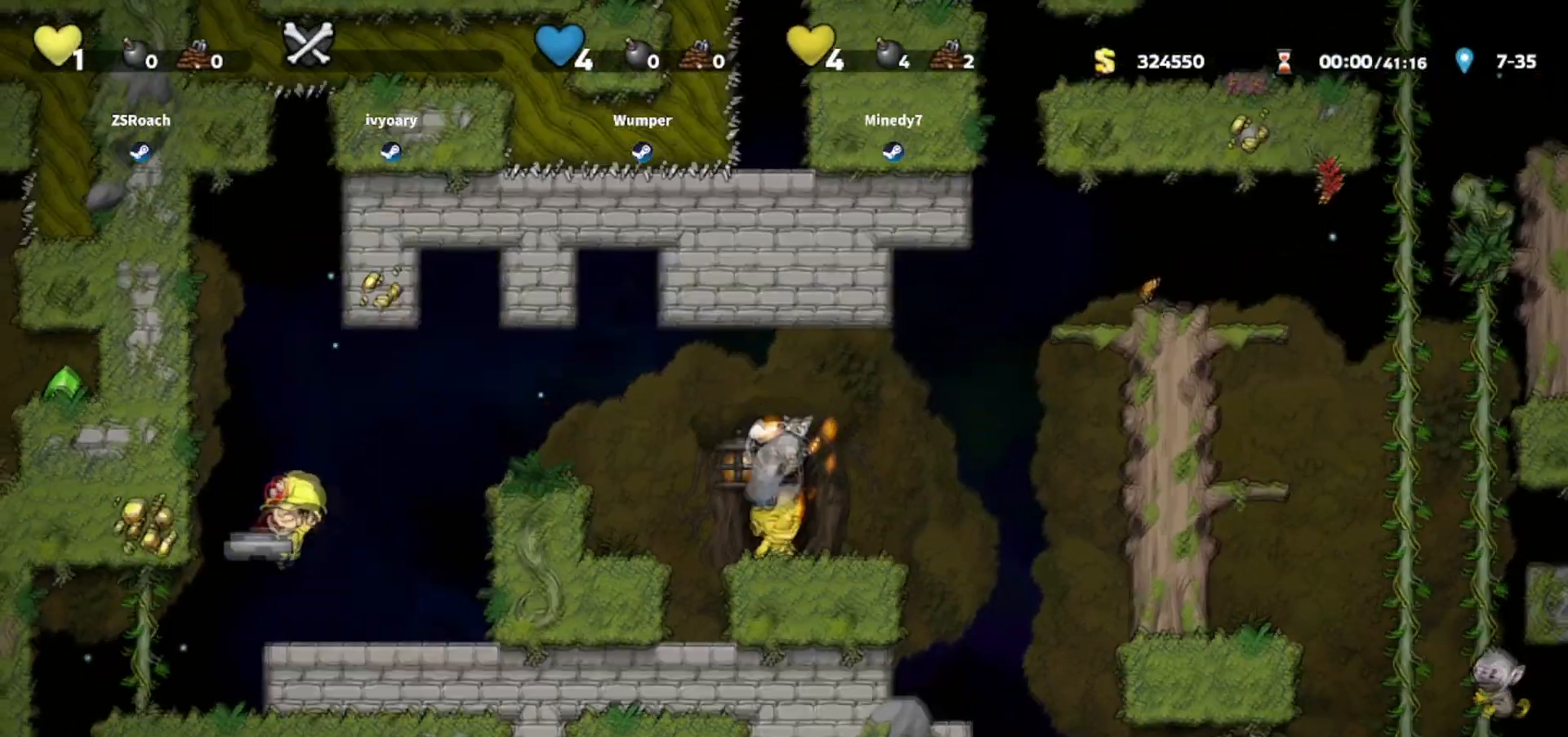
{"keys": ["walk"], "events": [[34, "left", "up"], [134, "walk", "up"], [234, "left", "down"], [267, "walk", "down"], [334, "left", "up"]]}